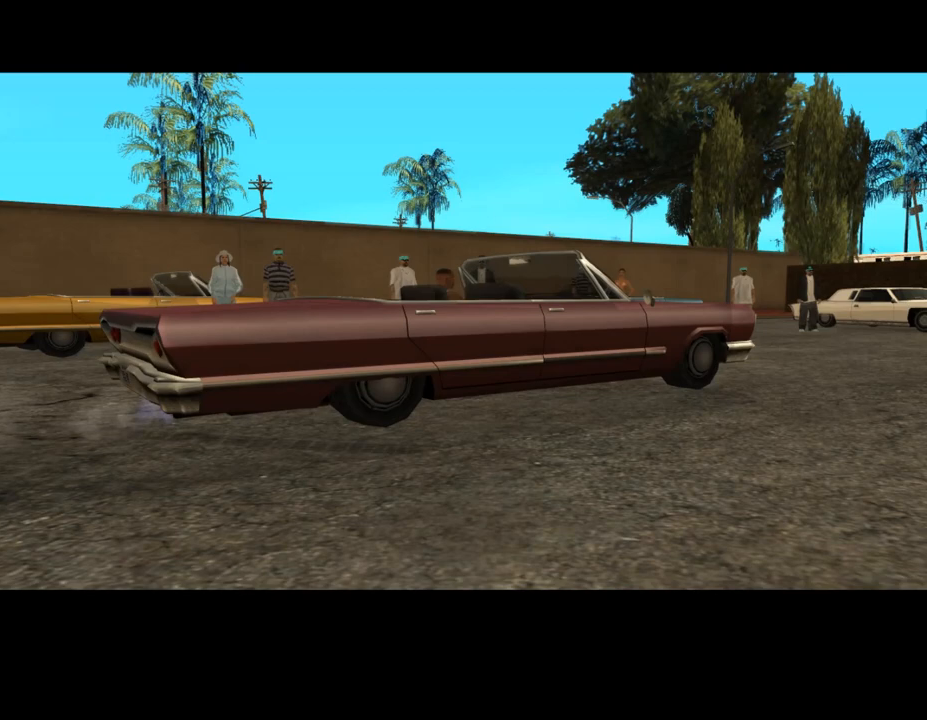
Gameplay with keyboard and mouse; each line is a JSON object with the keys and mouse buttons held at the frame after it. "events" lists presses ("down") and releases ("up") of ".", "/", "0", "1", "2", "3", "4", "5", "6", "7", "8", "9", "a", "alt_l", "alt_r", "b", "backslash", "backspace", "c", "caps_lock", "comma", "ctrl_l", "ctrl_r", "d", "down", "e", "equals", "escape", "f", "f1", "f10", "f11", "f12", "f2", "f3", "f4", "f5", "f6", "f7", "f8", "f9", "g", "h", "i", "j", "k", "l", "lbracket", "left", "m", "minus", "n", "num0", "num1", "num2", "num3", "num4", "num5", "num6", "num7", "num8", "num9", "o", "p", "q", "quote", "r", "rbracket", "return", "right", "s", "semicolon", "shift_l", "shift_r", "space", "super", "t", "tab", "tilde", "u", "up", "v", "w", "x", "y", "z", "mouse_left", "mouse_middle", "mouse_right", "mouse_wheel_up" and "mouse_wheel_down" between this image and that frame as [ms after this image, input, new state], when the widget could be followed in between. "mouse_left", "mouse_middle", "mouse_right", "mouse_wheel_up", "mouse_wheel_down" = the "left", "middle", "right", "wheel_up", "wheel_down" buttons of the "mouse" list. No other keys are recorded. Mouse movement is not recorded.
{"keys": [], "mouse": [], "events": [[167, "shift_l", "down"], [233, "shift_l", "up"], [367, "shift_l", "down"], [433, "shift_l", "up"]]}
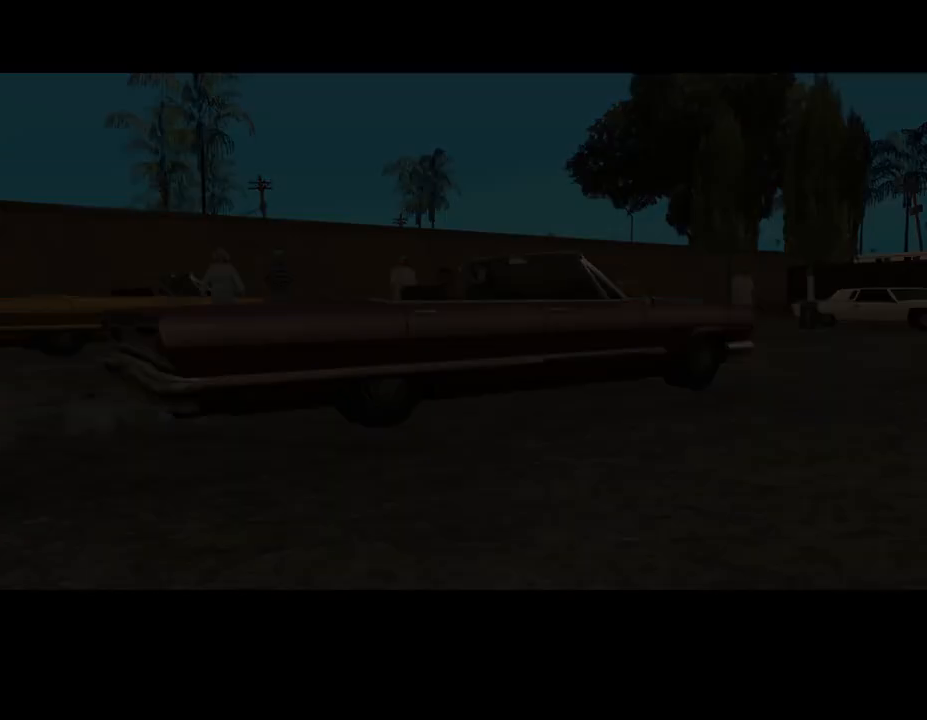
{"keys": [], "mouse": [], "events": [[33, "shift_l", "down"], [100, "shift_l", "up"], [200, "shift_l", "down"], [267, "shift_l", "up"], [367, "shift_l", "down"], [433, "shift_l", "up"]]}
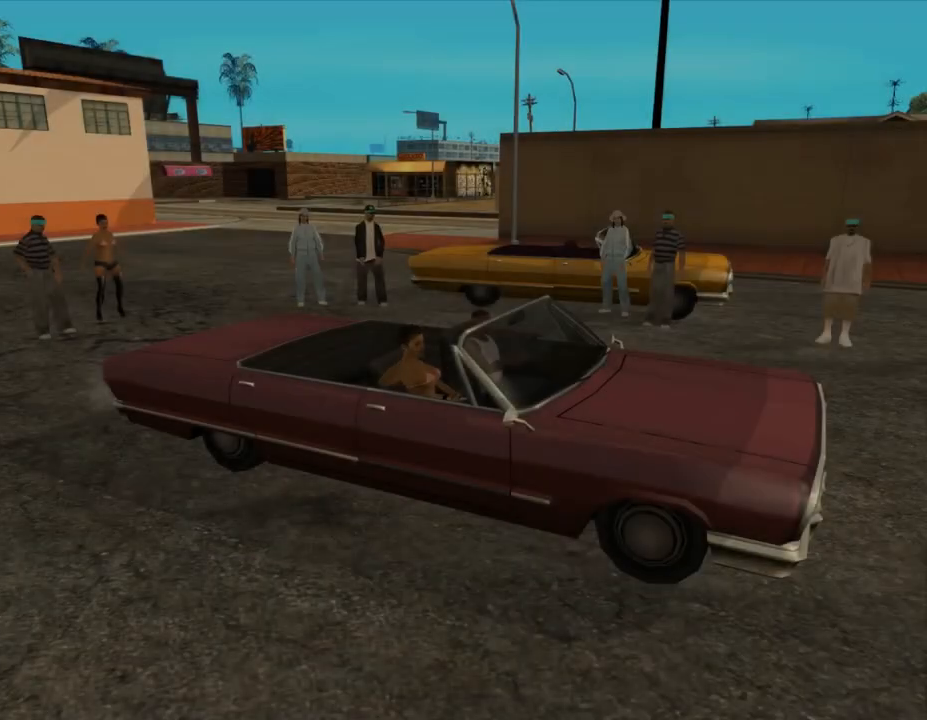
{"keys": [], "mouse": [], "events": [[33, "shift_l", "down"], [133, "shift_l", "up"], [167, "shift_l", "down"], [267, "shift_l", "up"], [333, "shift_l", "down"], [467, "shift_l", "up"]]}
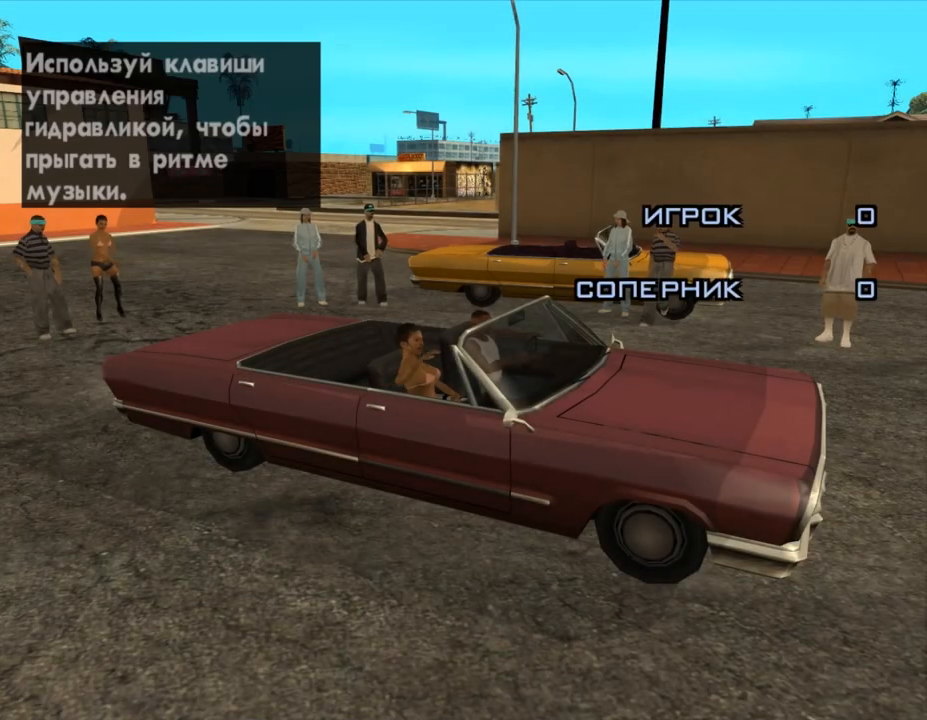
{"keys": [], "mouse": [], "events": [[167, "shift_l", "down"], [233, "shift_l", "up"]]}
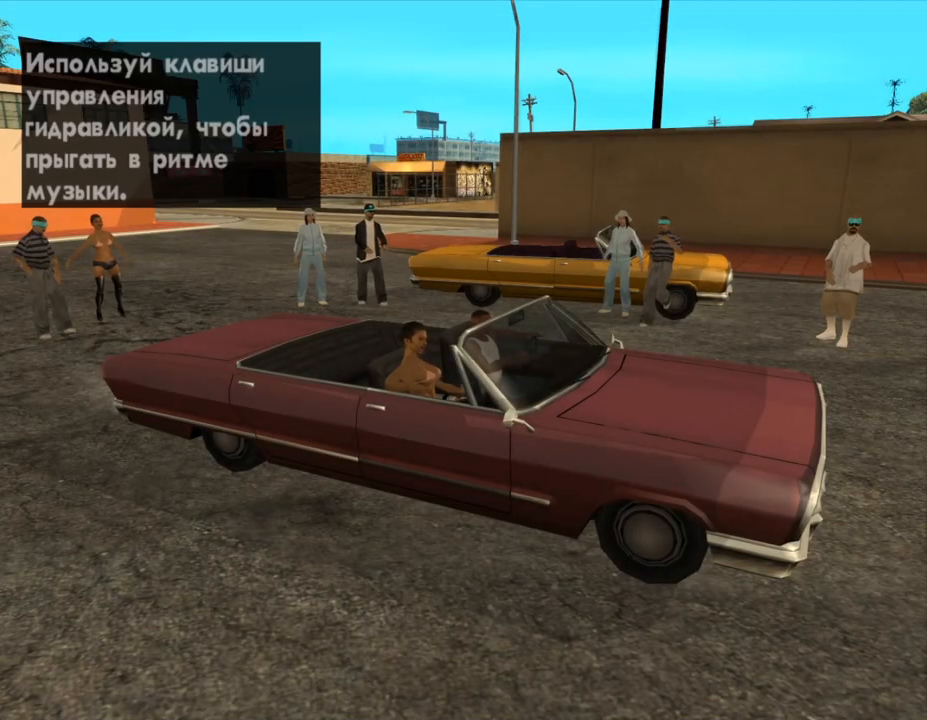
{"keys": [], "mouse": [], "events": []}
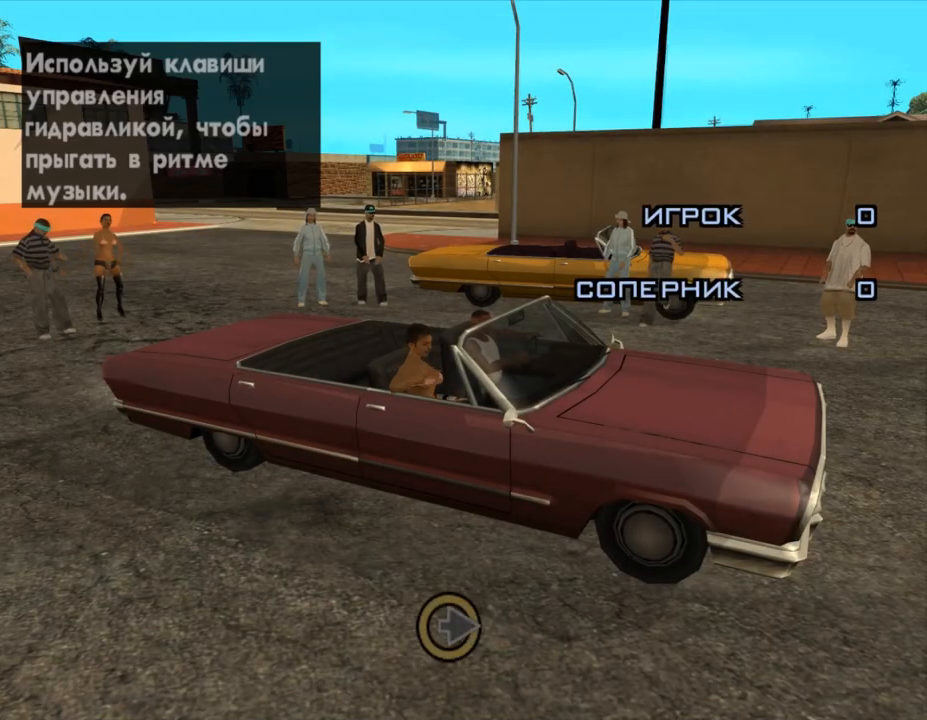
{"keys": [], "mouse": [], "events": []}
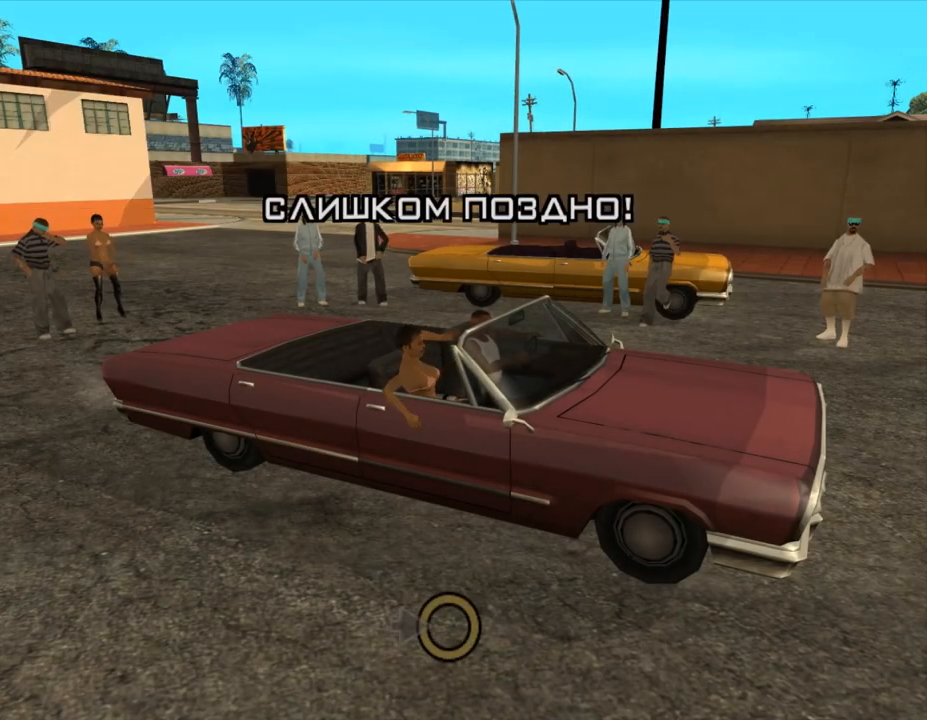
{"keys": [], "mouse": [], "events": []}
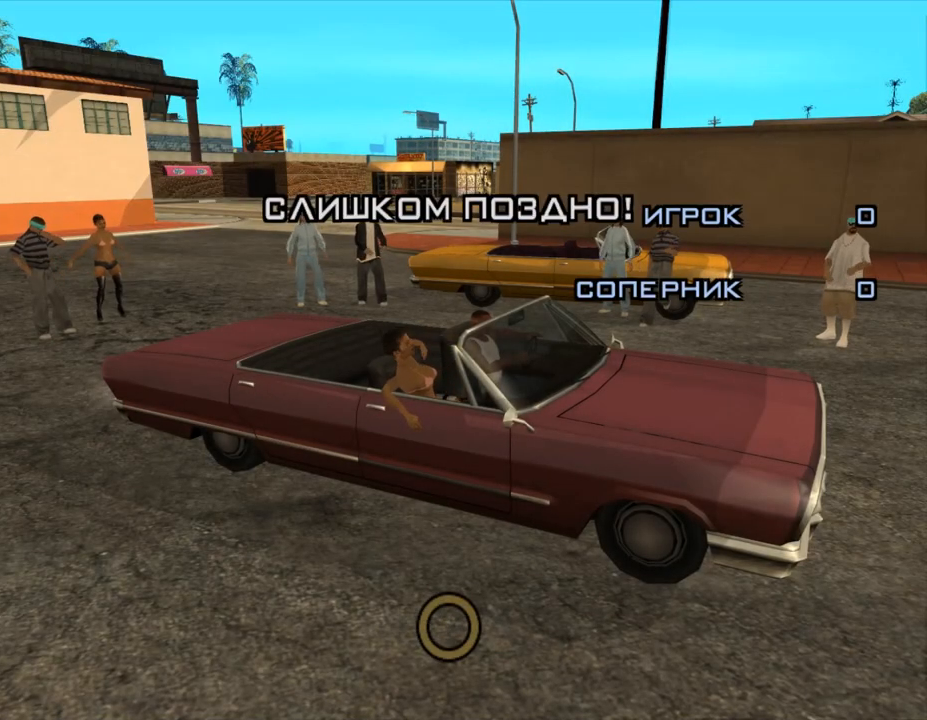
{"keys": [], "mouse": [], "events": []}
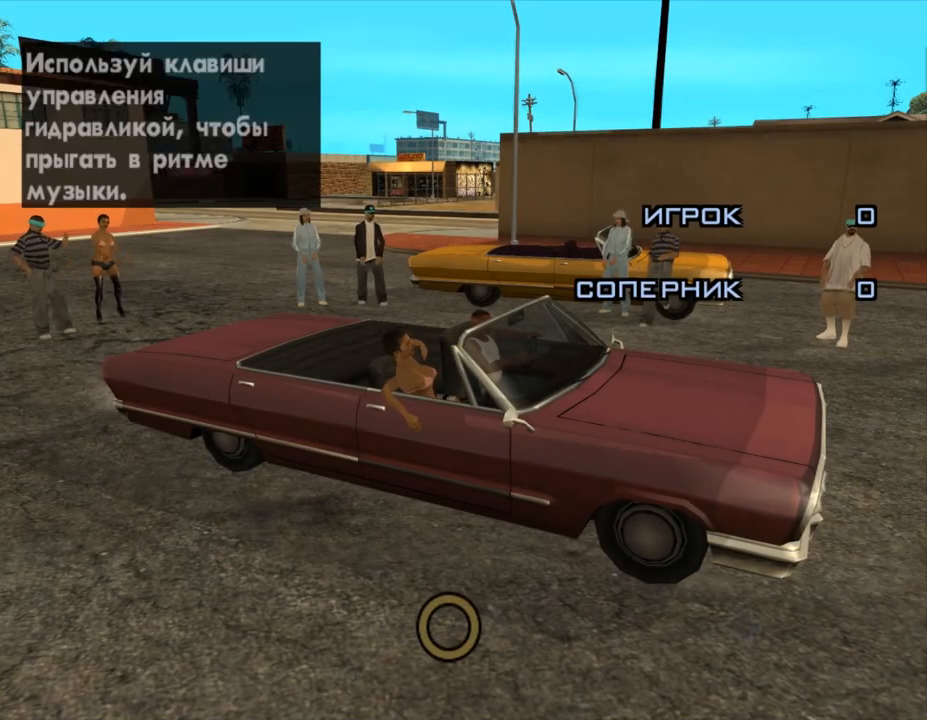
{"keys": [], "mouse": [], "events": []}
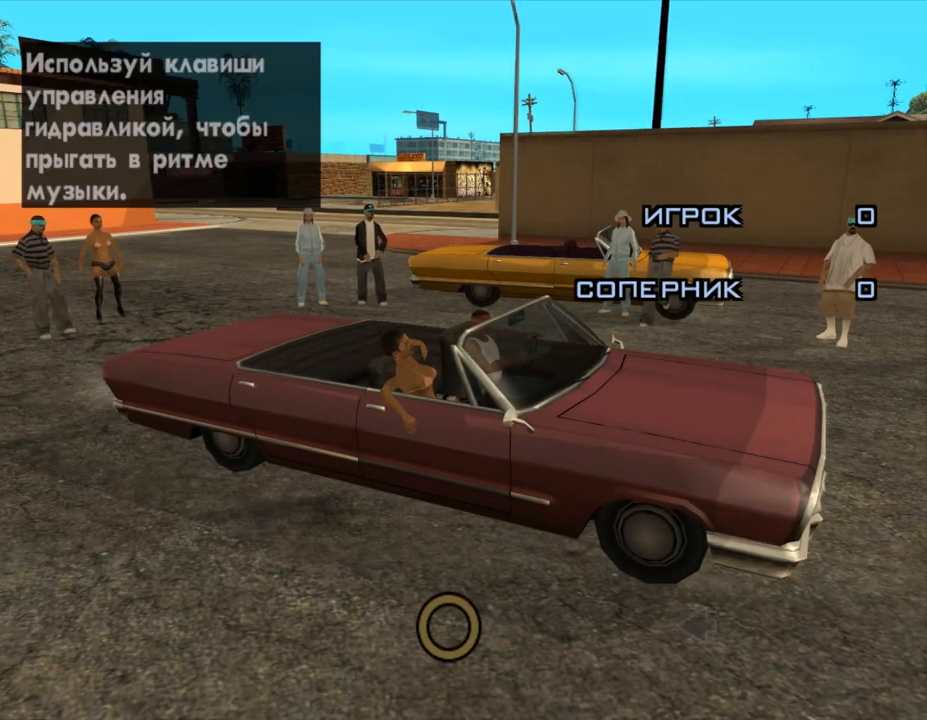
{"keys": [], "mouse": [], "events": []}
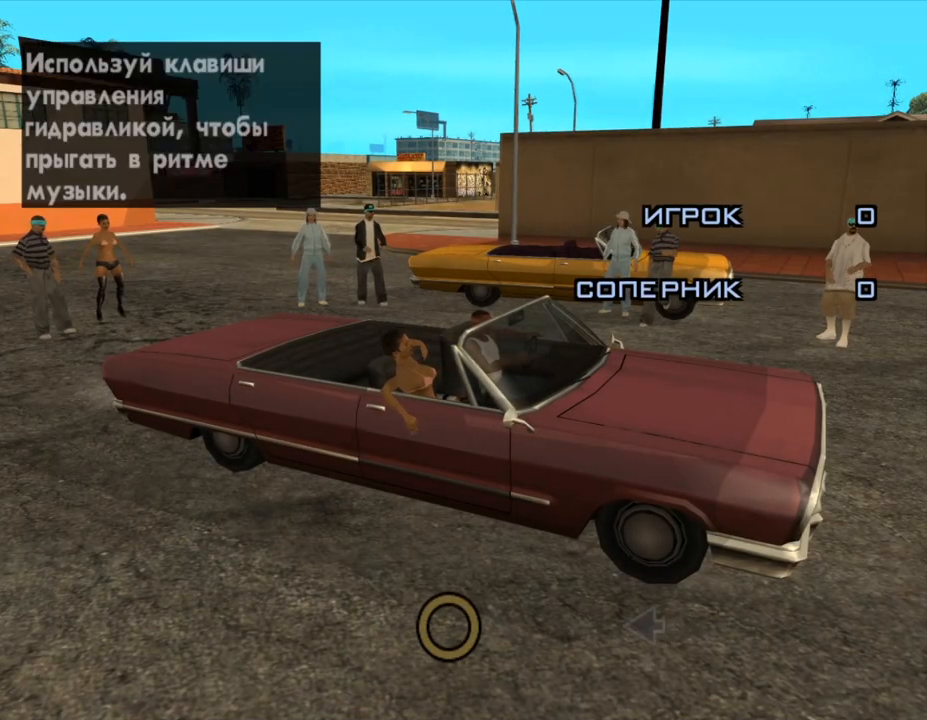
{"keys": [], "mouse": [], "events": []}
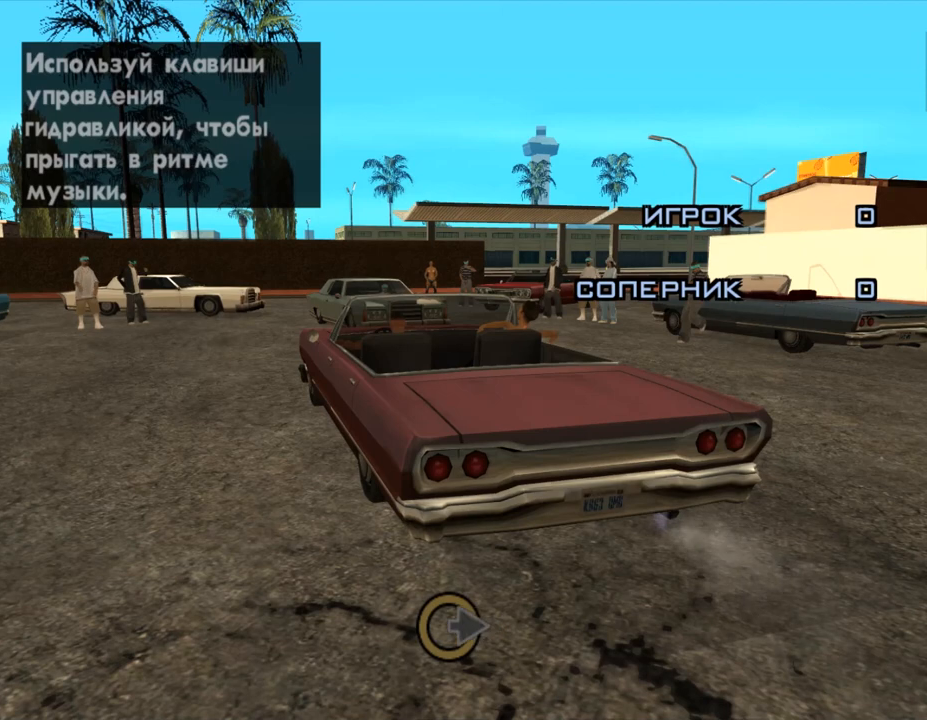
{"keys": [], "mouse": [], "events": [[67, "num6", "down"], [167, "num6", "up"]]}
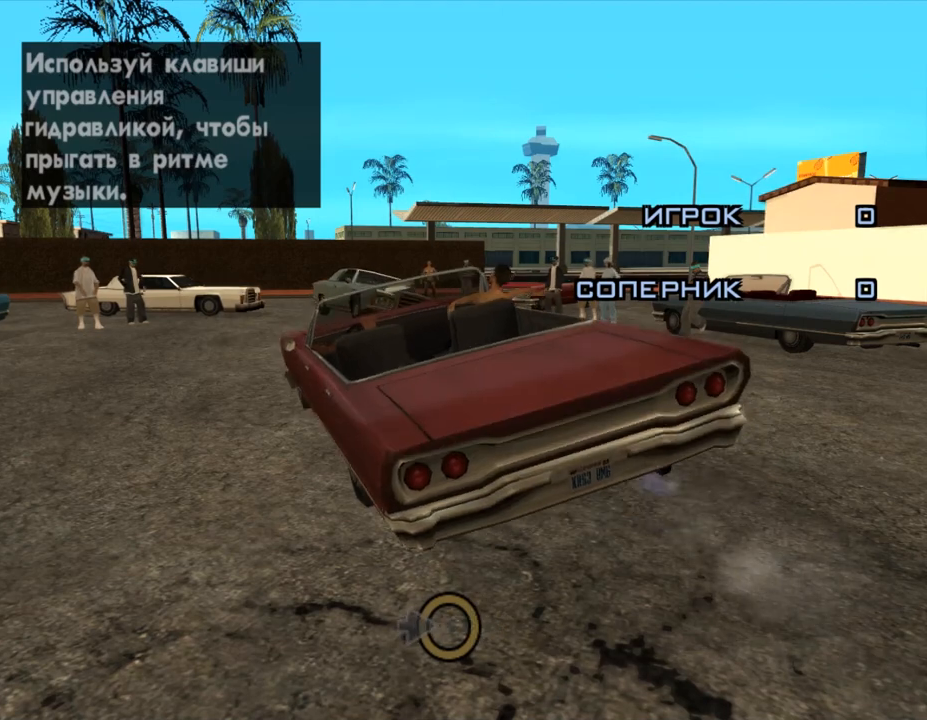
{"keys": [], "mouse": [], "events": []}
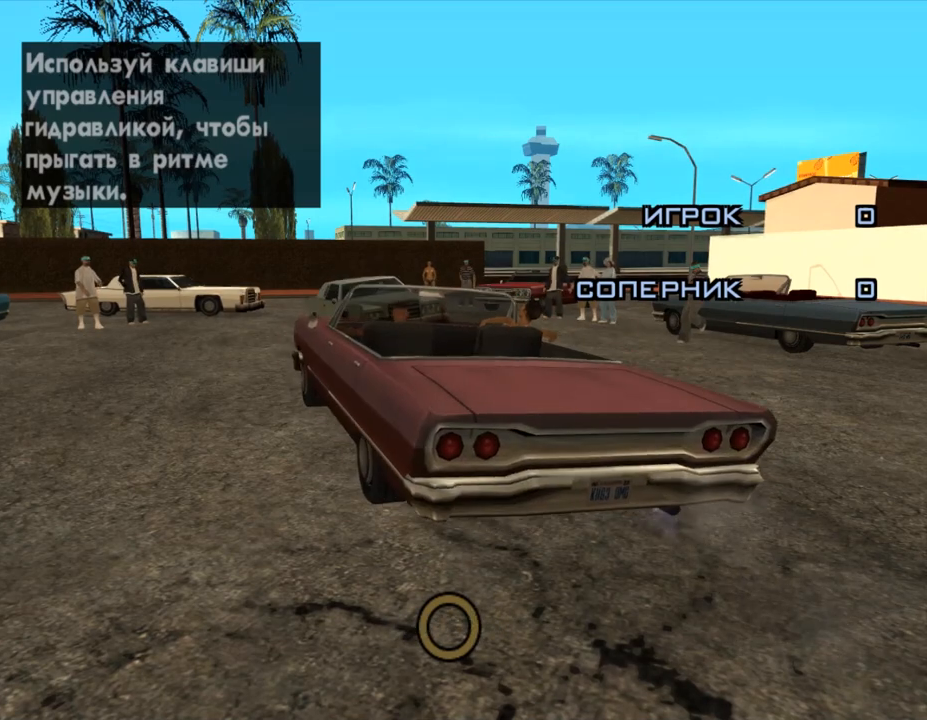
{"keys": [], "mouse": [], "events": []}
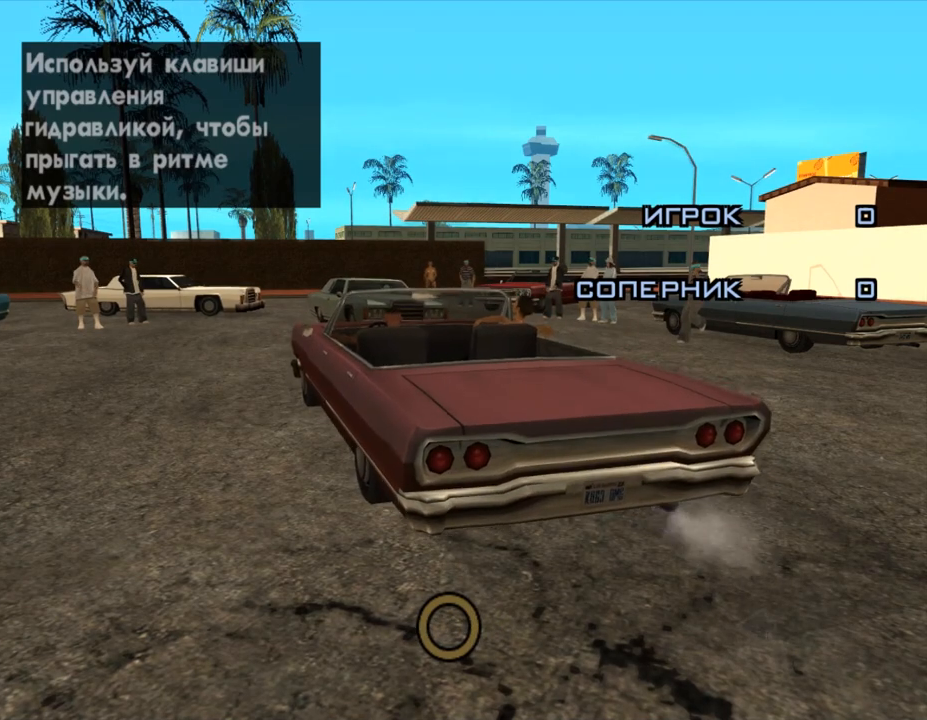
{"keys": [], "mouse": [], "events": []}
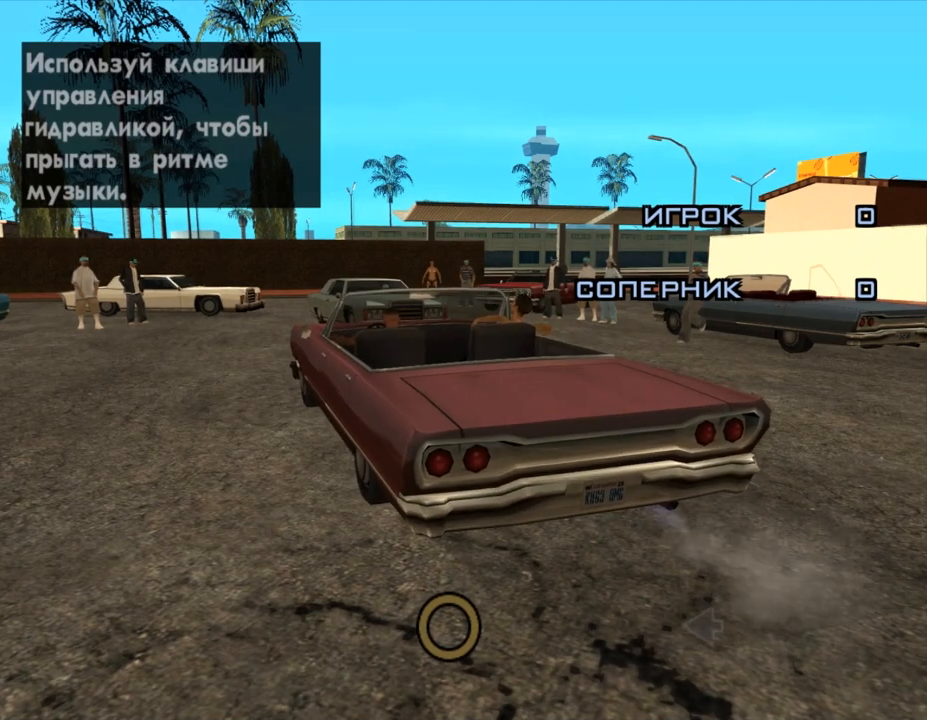
{"keys": [], "mouse": [], "events": []}
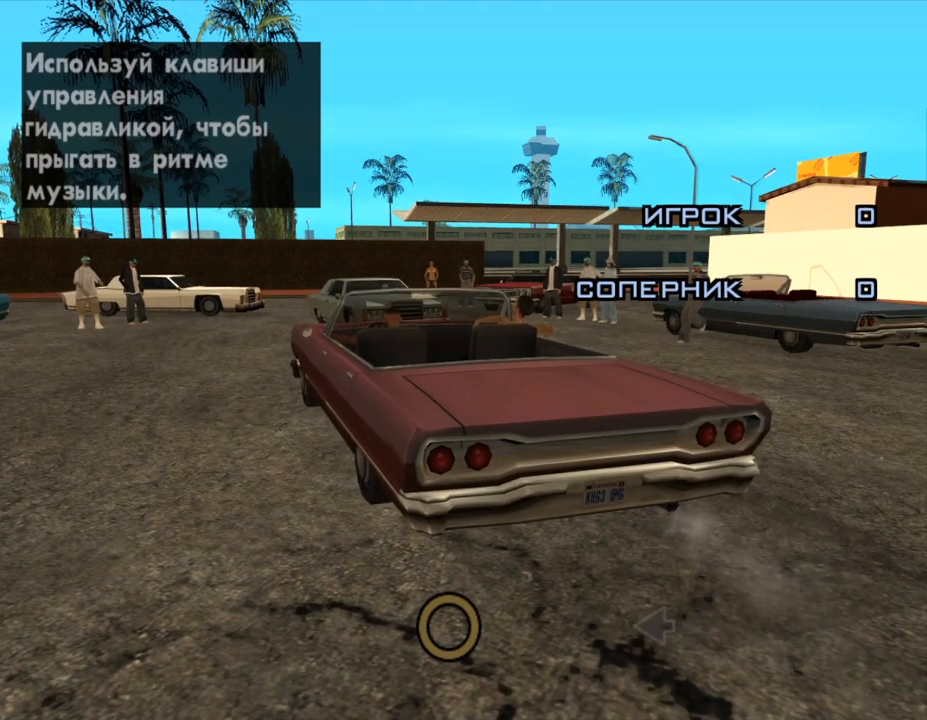
{"keys": [], "mouse": [], "events": []}
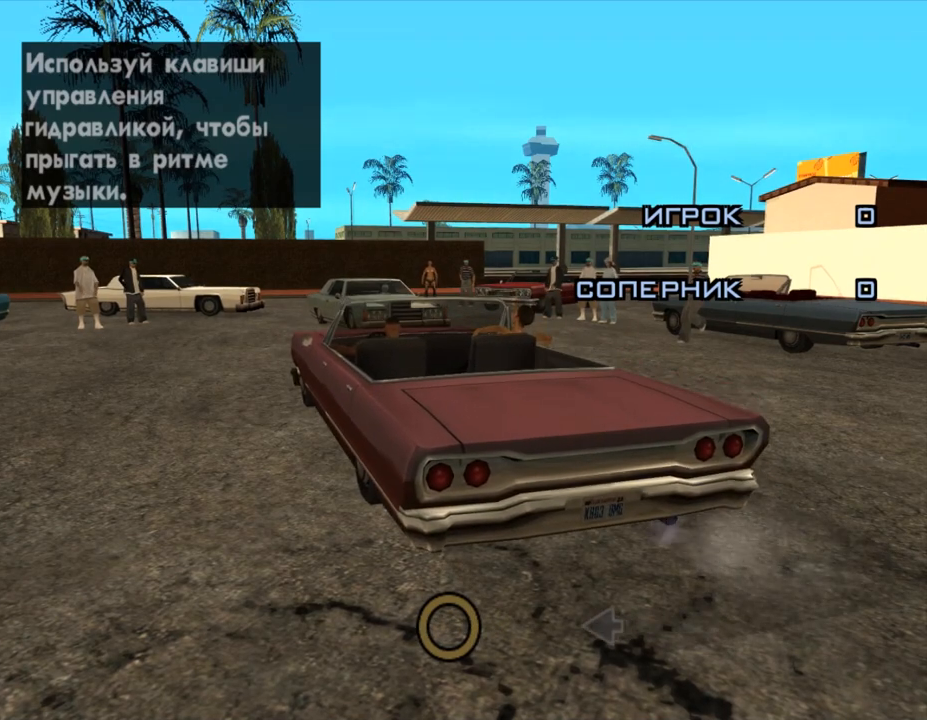
{"keys": [], "mouse": [], "events": []}
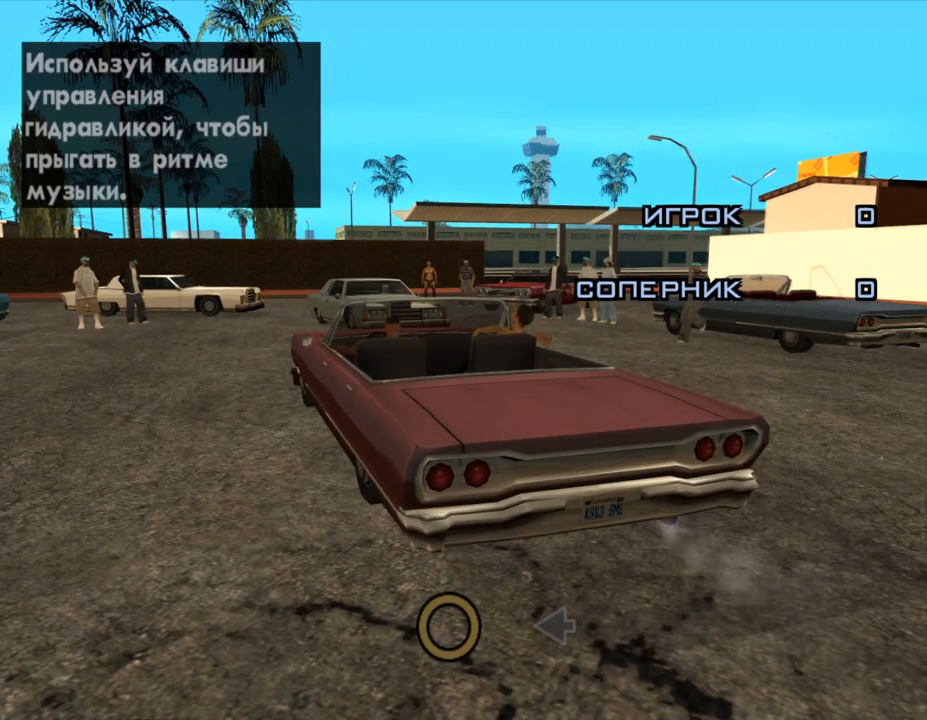
{"keys": [], "mouse": [], "events": []}
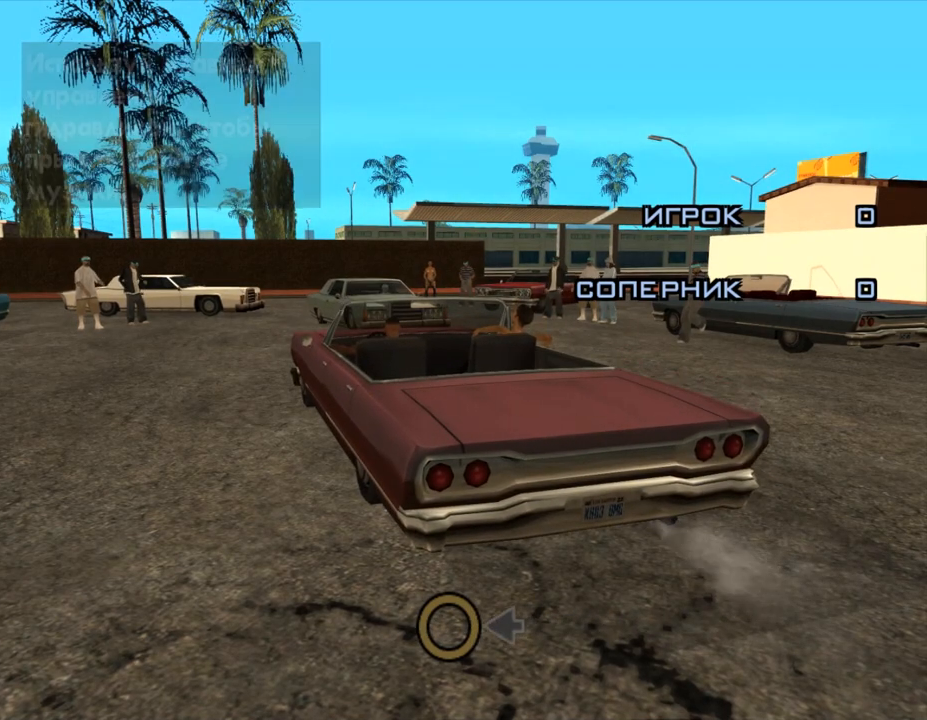
{"keys": [], "mouse": [], "events": []}
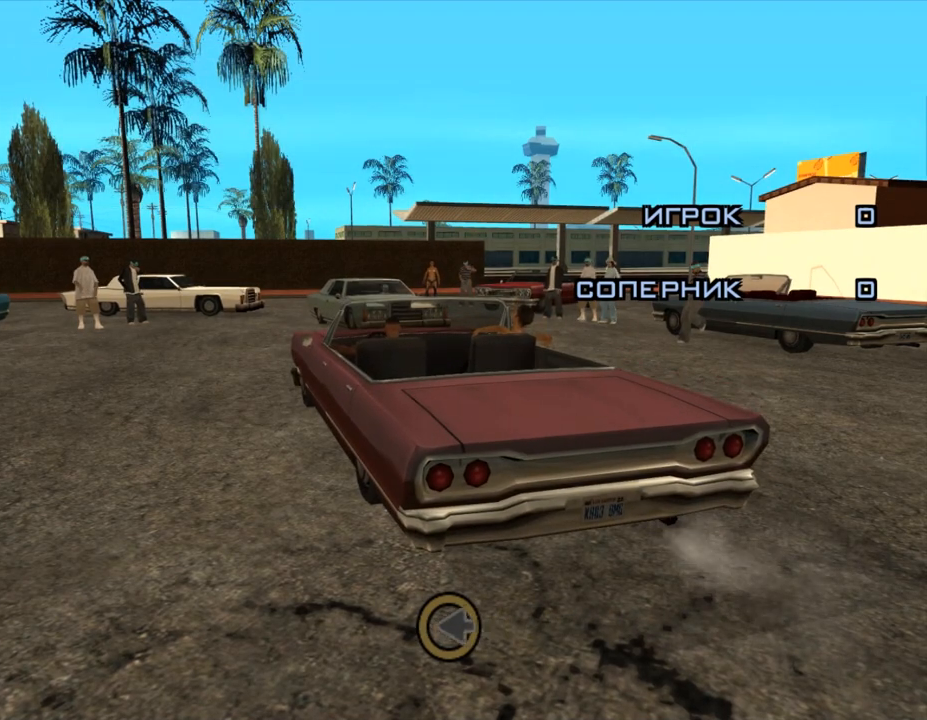
{"keys": [], "mouse": [], "events": [[33, "num4", "down"], [100, "num4", "up"]]}
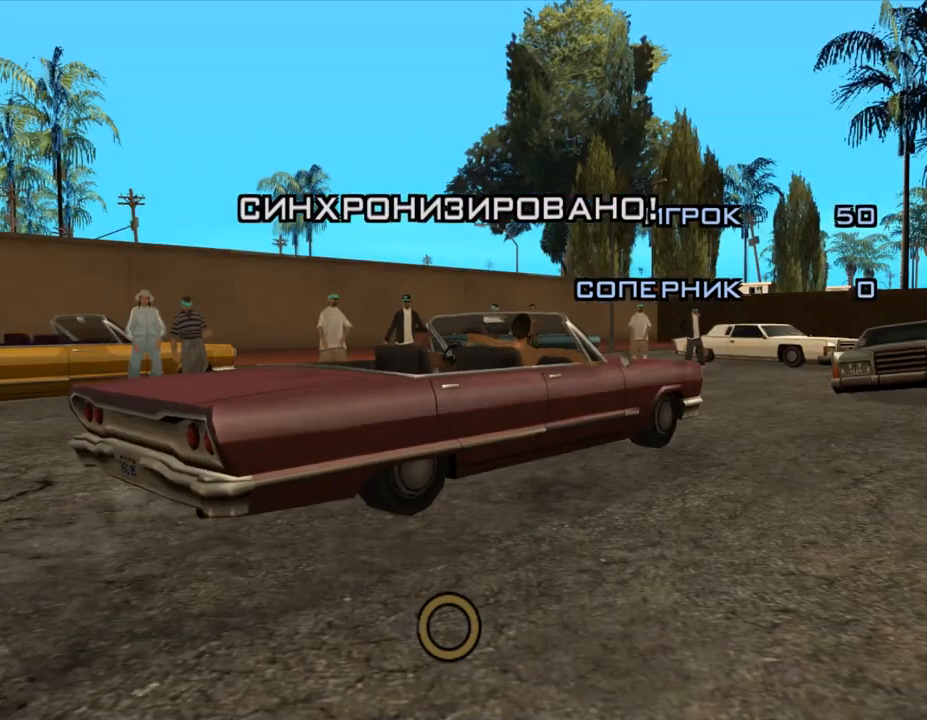
{"keys": [], "mouse": [], "events": []}
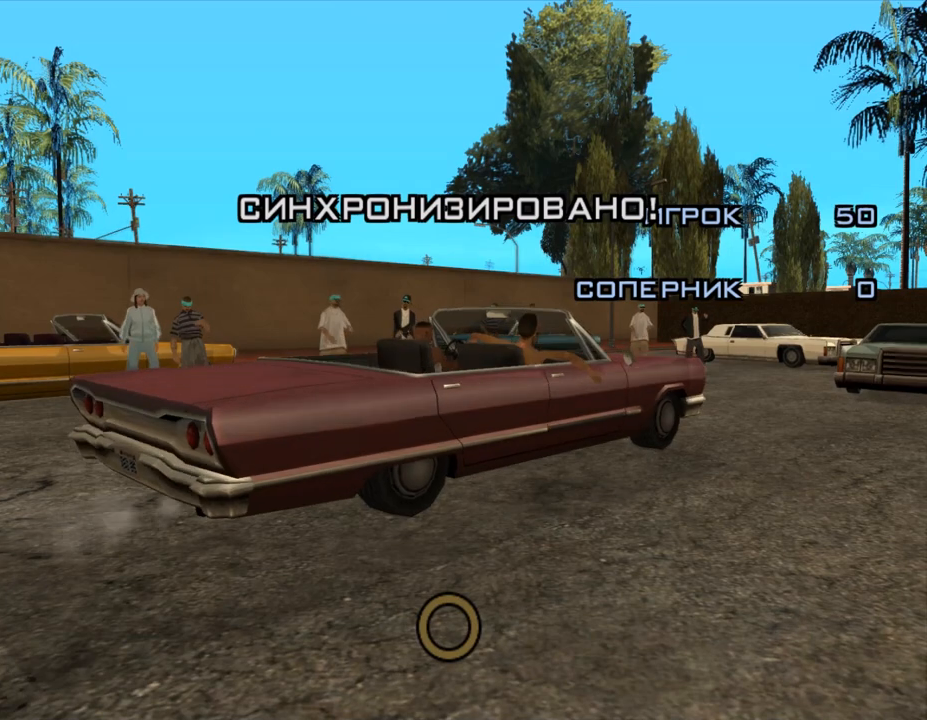
{"keys": [], "mouse": [], "events": []}
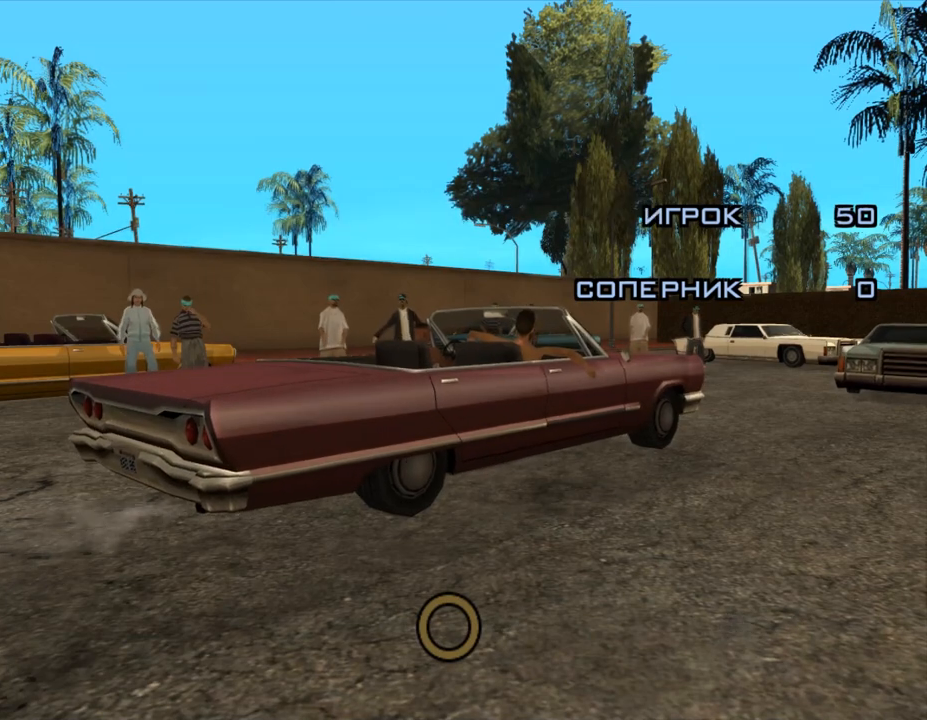
{"keys": [], "mouse": [], "events": []}
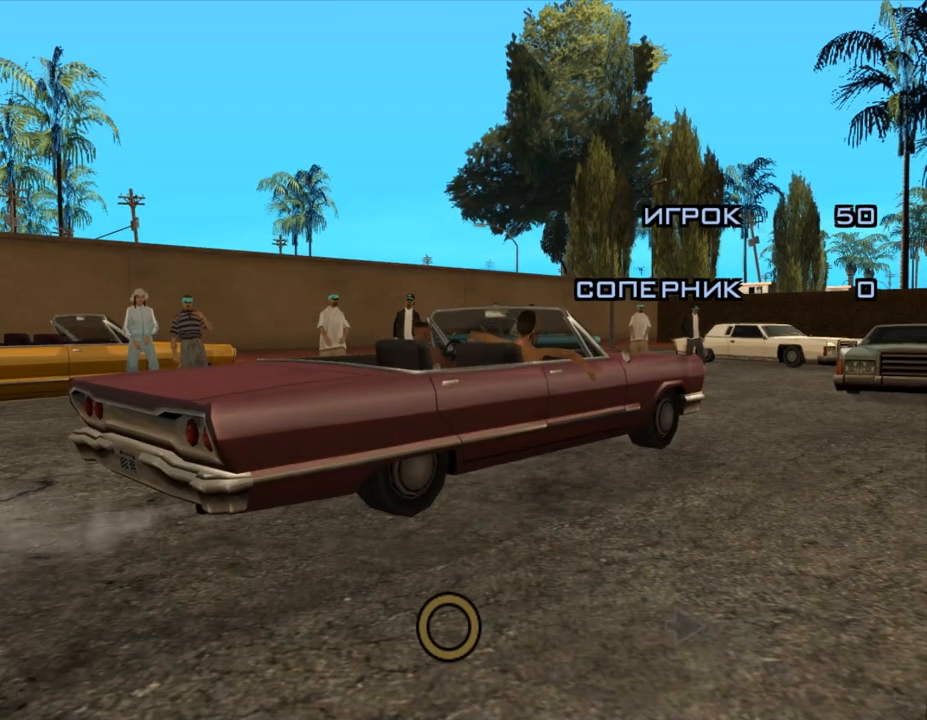
{"keys": [], "mouse": [], "events": []}
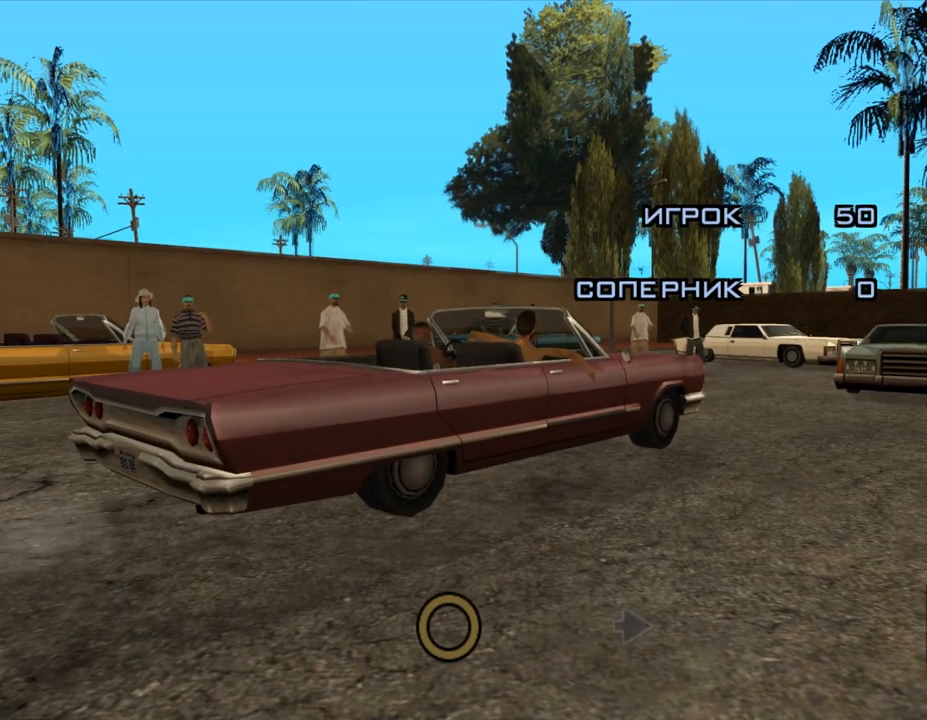
{"keys": [], "mouse": [], "events": []}
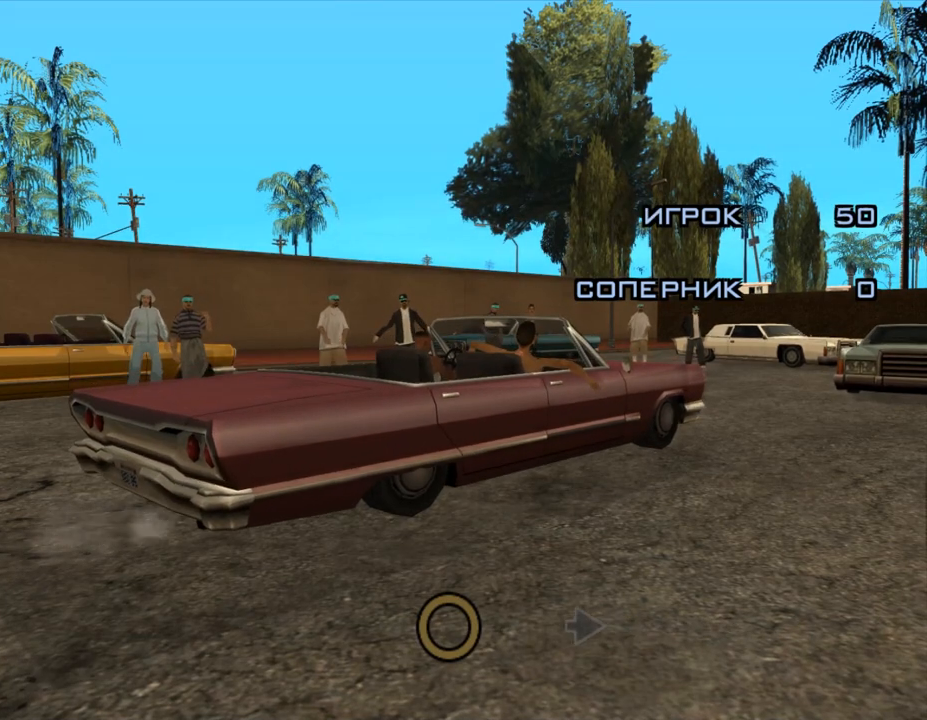
{"keys": [], "mouse": [], "events": []}
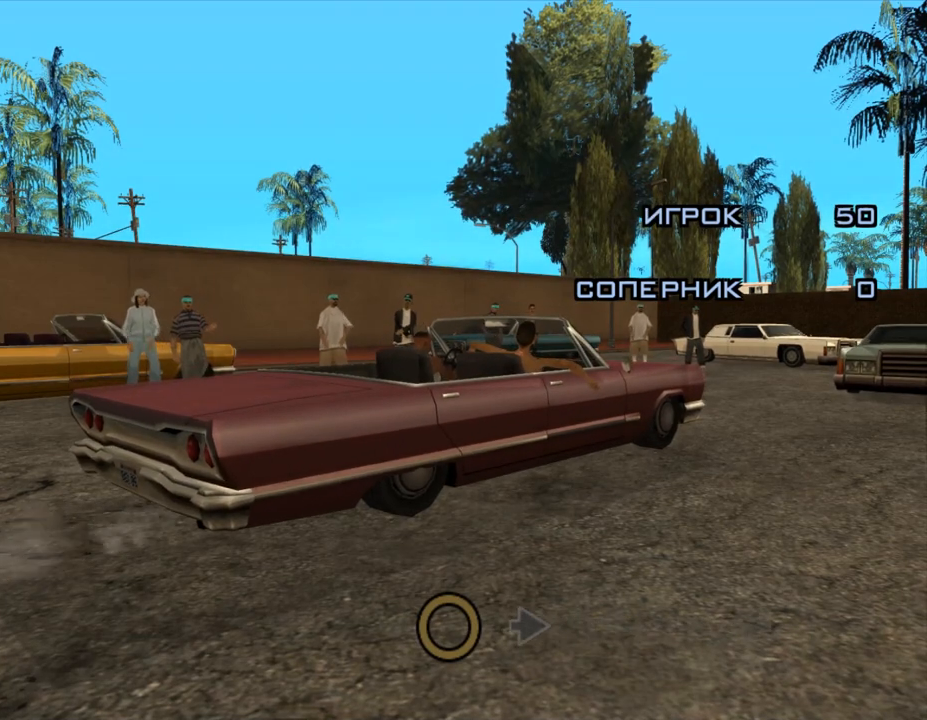
{"keys": [], "mouse": [], "events": []}
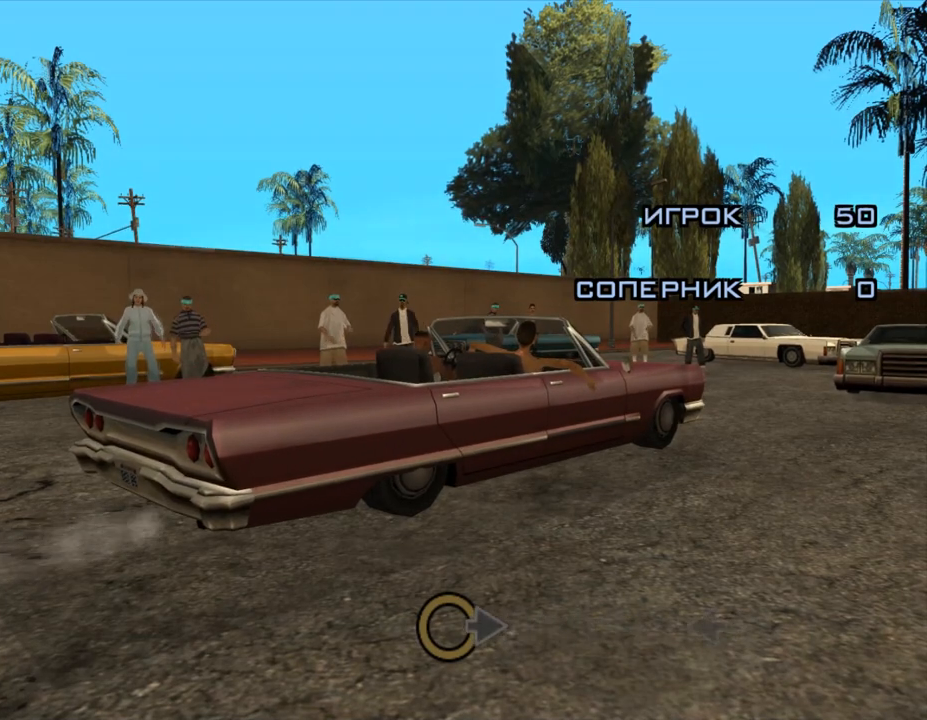
{"keys": [], "mouse": [], "events": [[300, "num6", "down"], [400, "num6", "up"]]}
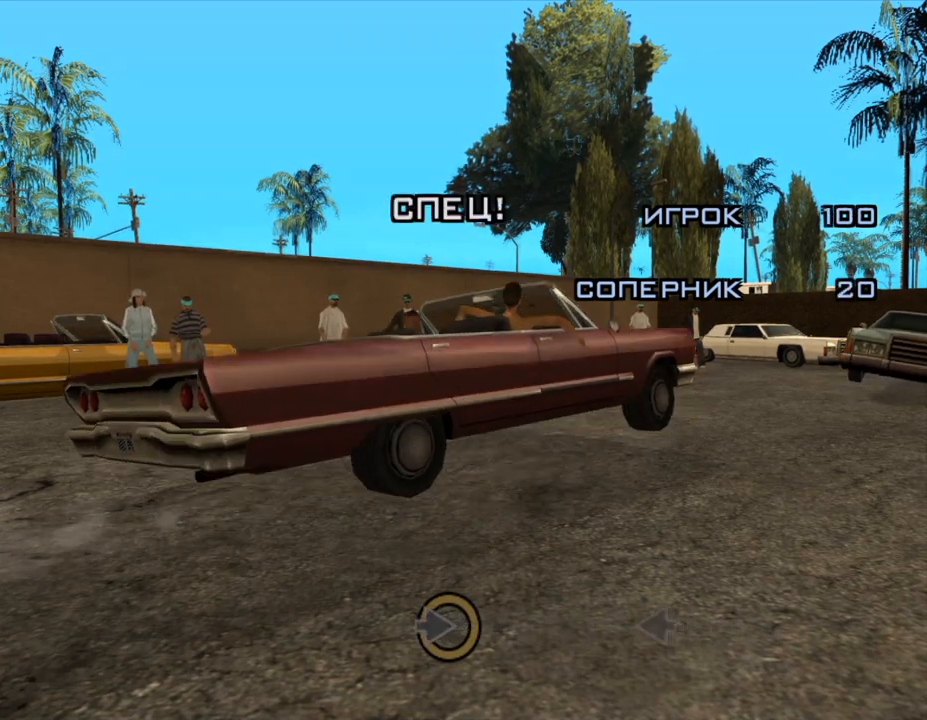
{"keys": [], "mouse": [], "events": []}